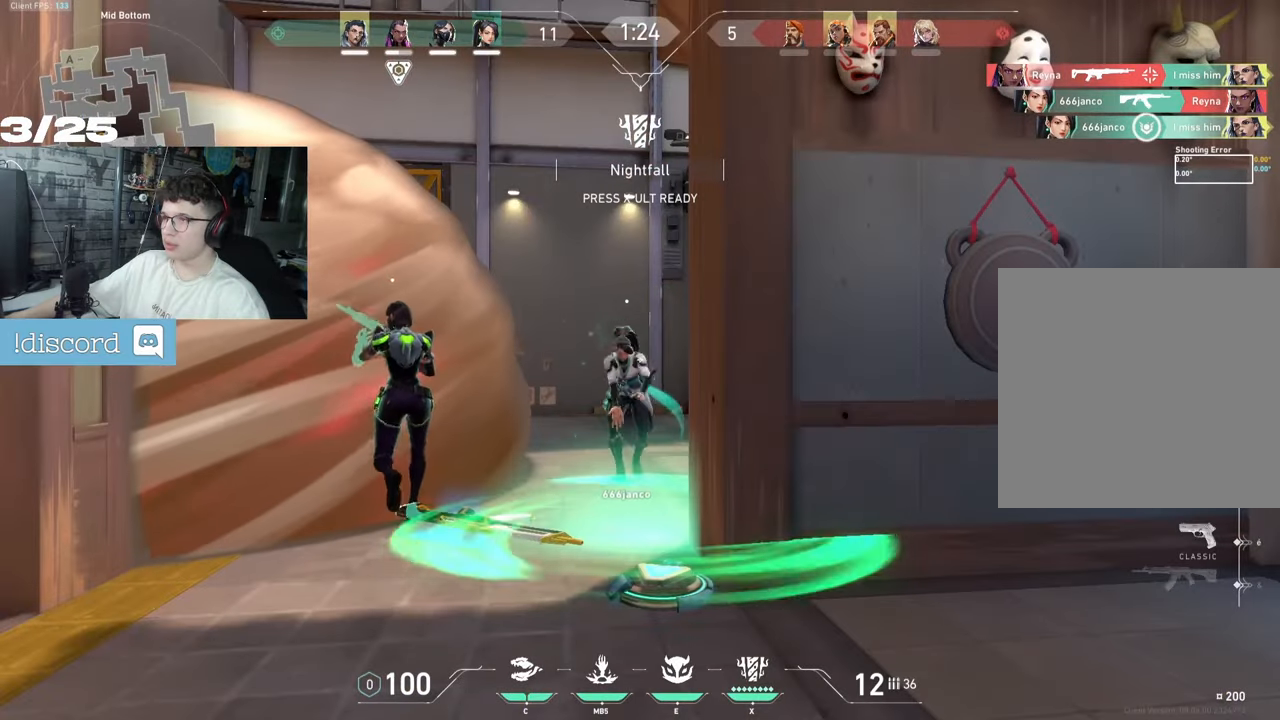
Gameplay with keyboard and mouse; each line is a JSON object with the keys and mouse buttons held at the frame after it. "events" lists presses ("down") and releases ("up") of "a", "ctrl", "d", "e", "f", "q", "r", "s", "shift", "space", "tab", "z", "mouse_left", "mouse_wheel", "mouse_right", "mouse_mb4" and "mouse_mb5" between this image and that frame as [ms after this image, input, new state], when the widget could be followed in between. "mouse_left", "mouse_wheel", "mouse_right", "mouse_mb4", "mouse_mb5" = the "left", "wheel", "right", "mb4", "mb5" buttons of the "mouse" list. No other keys are recorded. "wheel" means that the mouse wheel is clicked or scrolled. Not read: mouse_move.
{"keys": [], "mouse": [], "events": []}
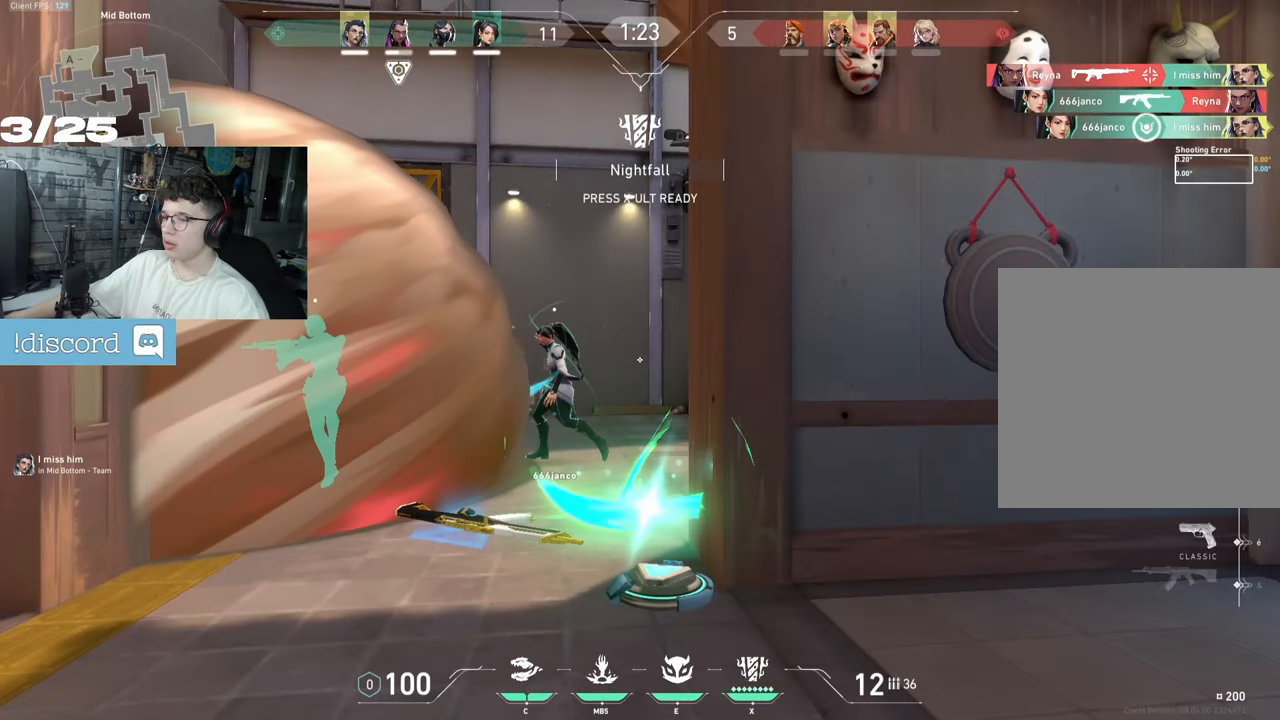
{"keys": [], "mouse": [], "events": []}
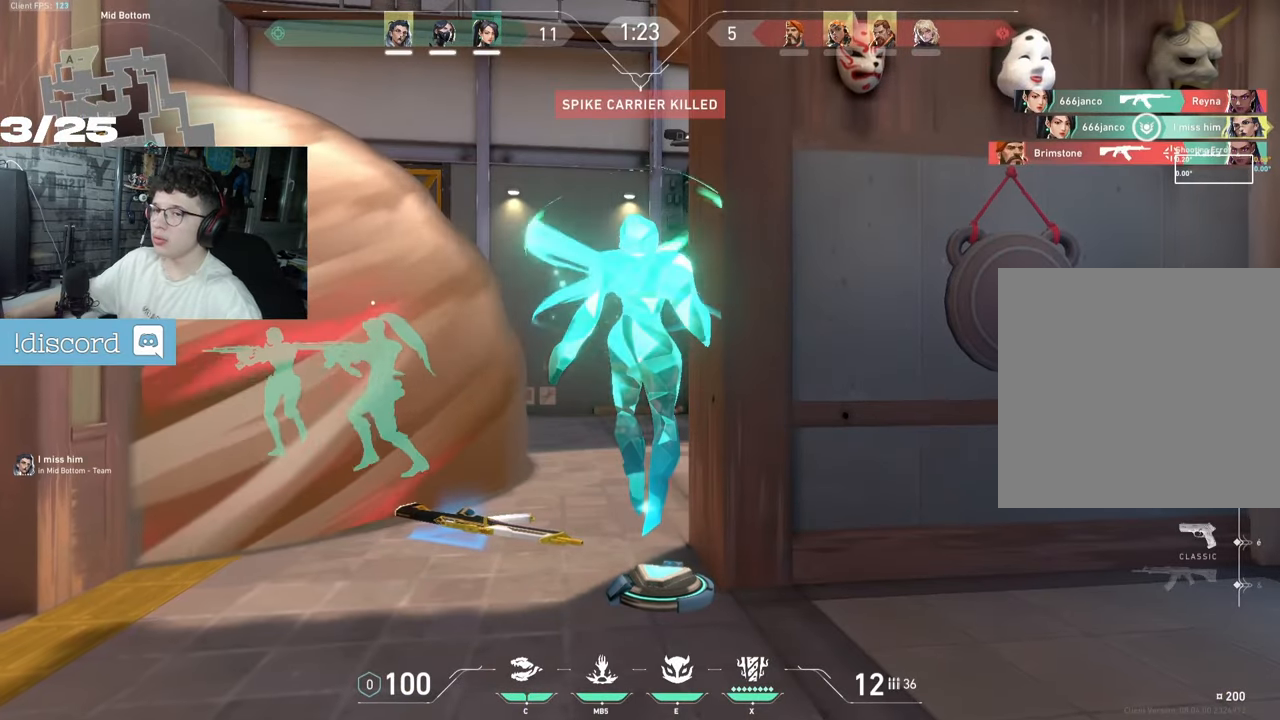
{"keys": [], "mouse": [], "events": []}
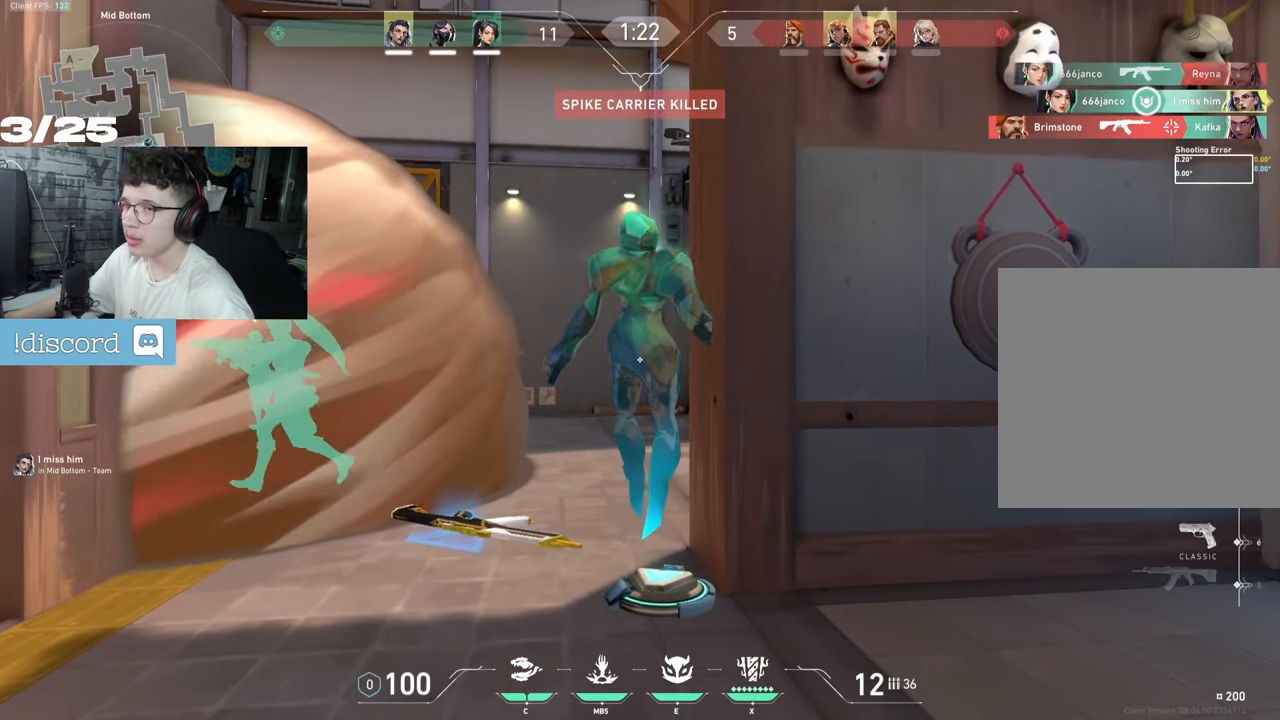
{"keys": ["ctrl"], "mouse": ["left"], "events": [[367, "ctrl", "down"], [367, "mouse_left", "down"]]}
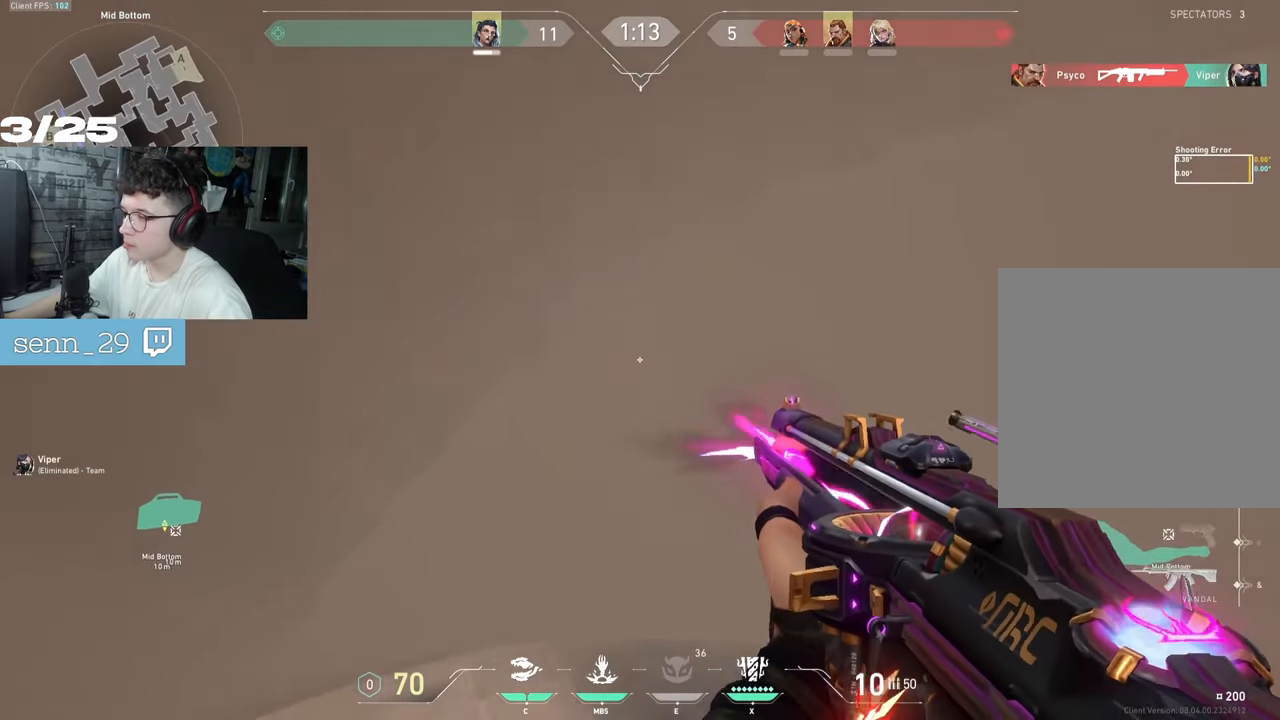
{"keys": ["ctrl", "s"], "mouse": ["left"], "events": [[467, "s", "down"]]}
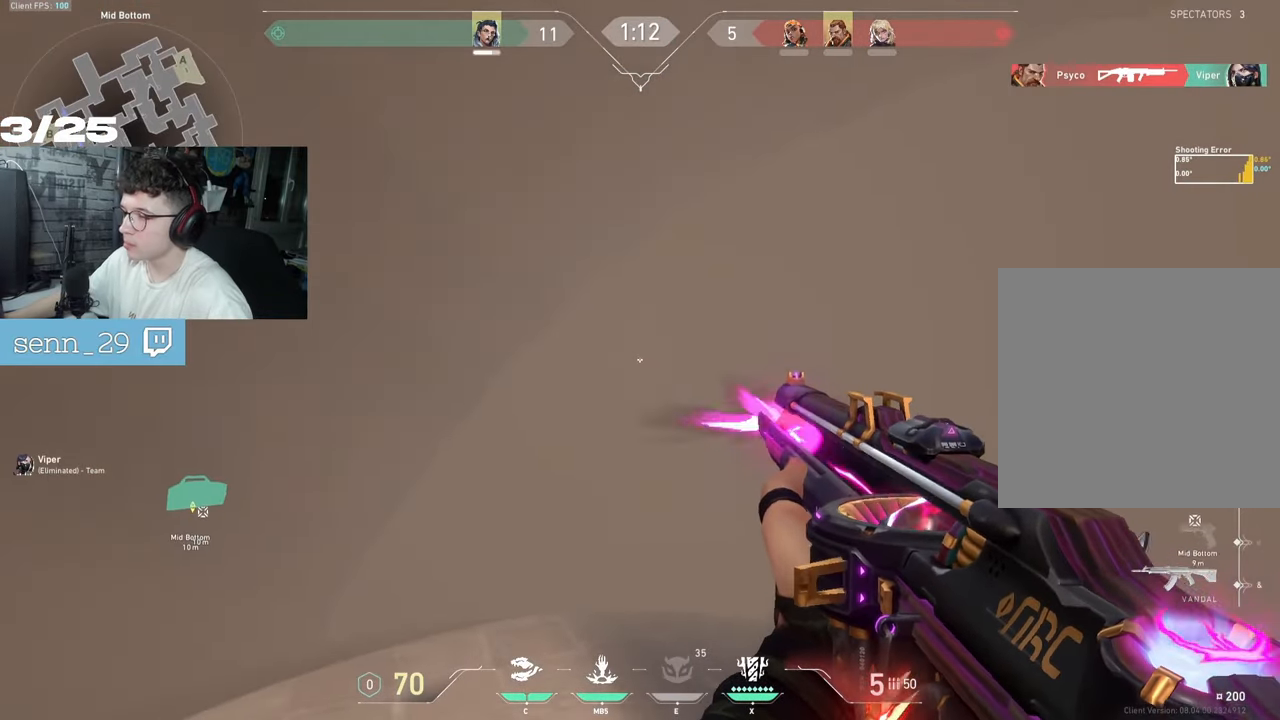
{"keys": ["d", "z"], "mouse": [], "events": [[50, "d", "down"], [67, "ctrl", "up"], [67, "mouse_left", "up"], [83, "s", "up"], [167, "z", "down"]]}
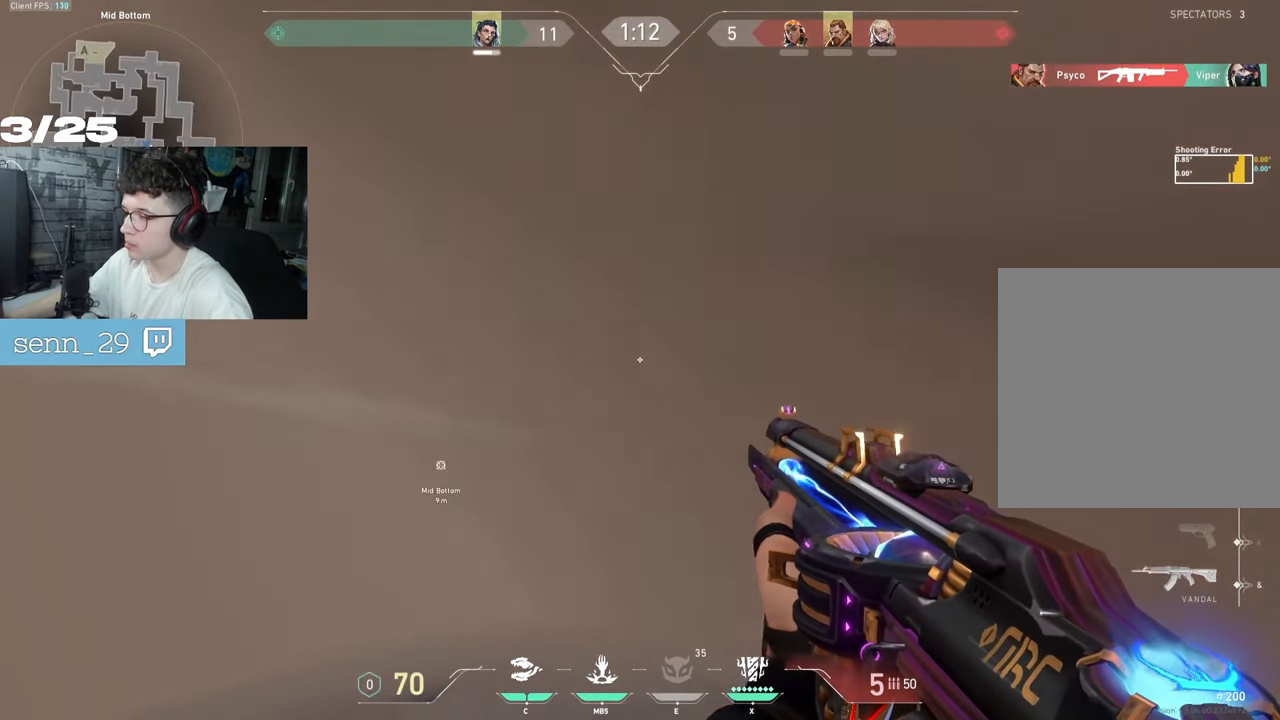
{"keys": ["d"], "mouse": [], "events": [[17, "z", "up"], [67, "z", "down"], [167, "z", "up"]]}
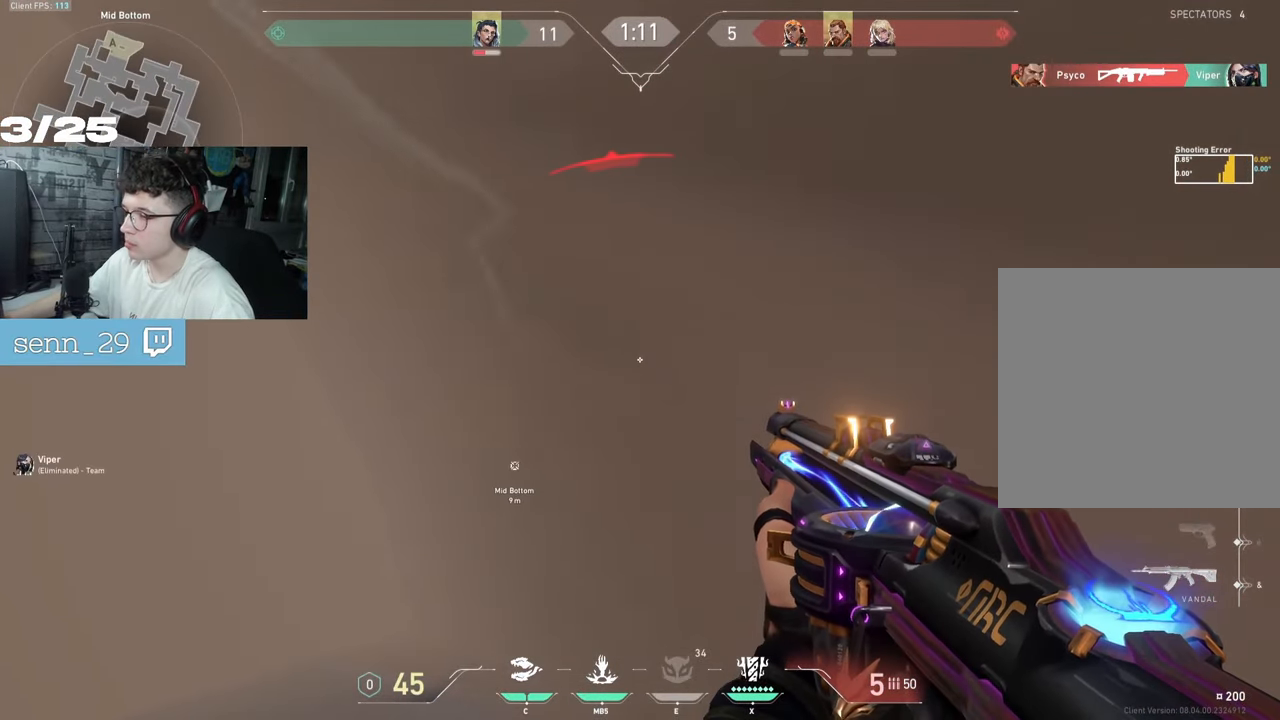
{"keys": ["d"], "mouse": [], "events": []}
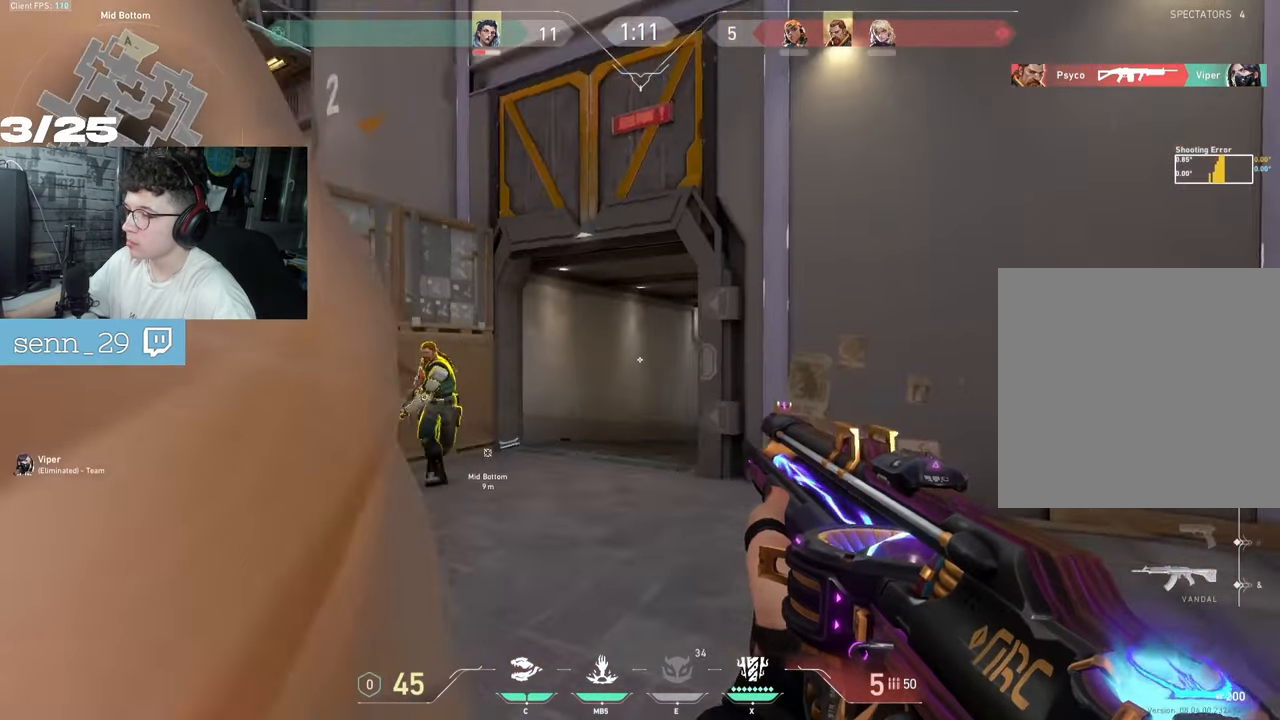
{"keys": ["ctrl"], "mouse": ["left"], "events": [[217, "d", "up"], [250, "mouse_left", "down"], [267, "ctrl", "down"]]}
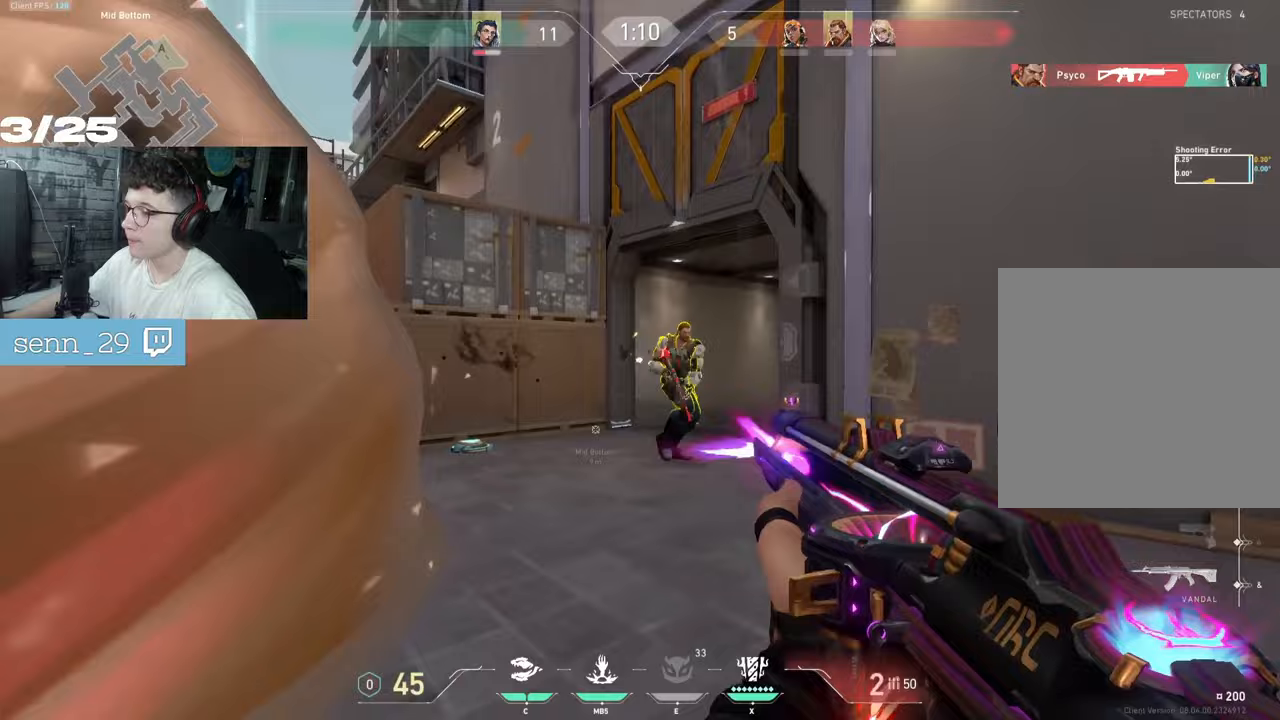
{"keys": ["d"], "mouse": [], "events": [[450, "d", "down"], [467, "mouse_left", "up"], [483, "ctrl", "up"]]}
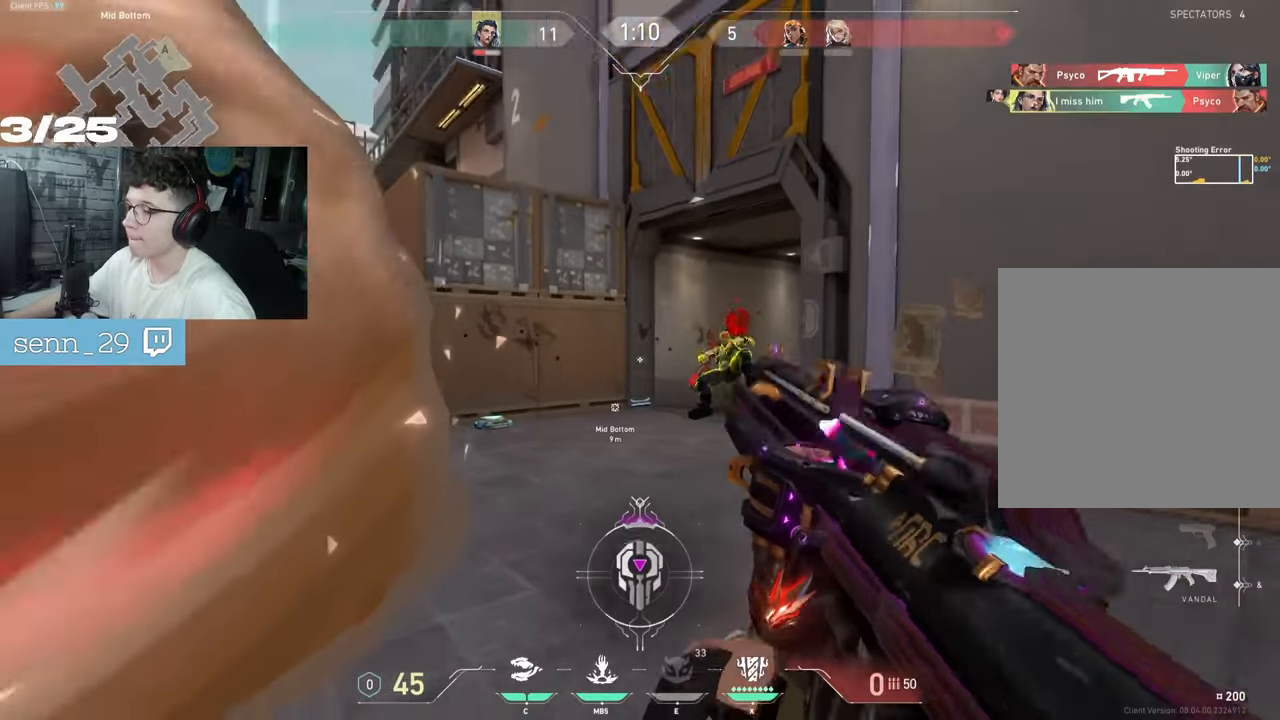
{"keys": ["q"], "mouse": [], "events": [[433, "q", "down"], [467, "d", "up"]]}
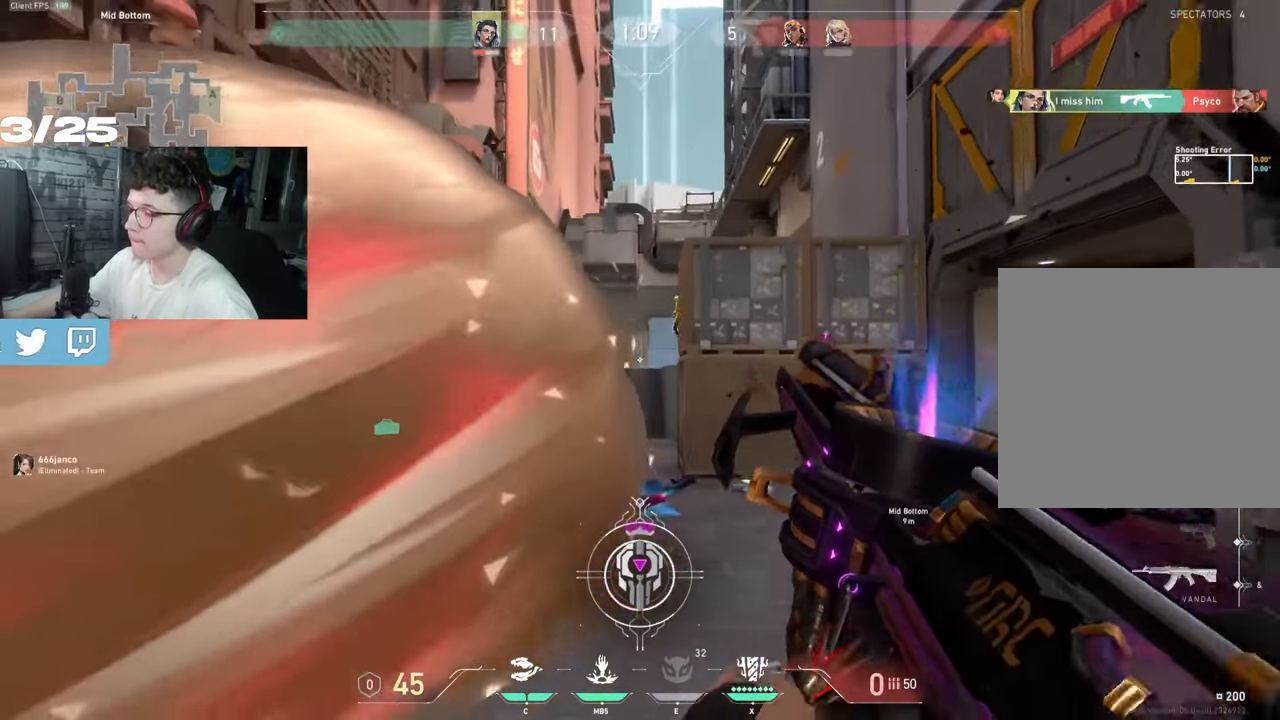
{"keys": ["q"], "mouse": [], "events": []}
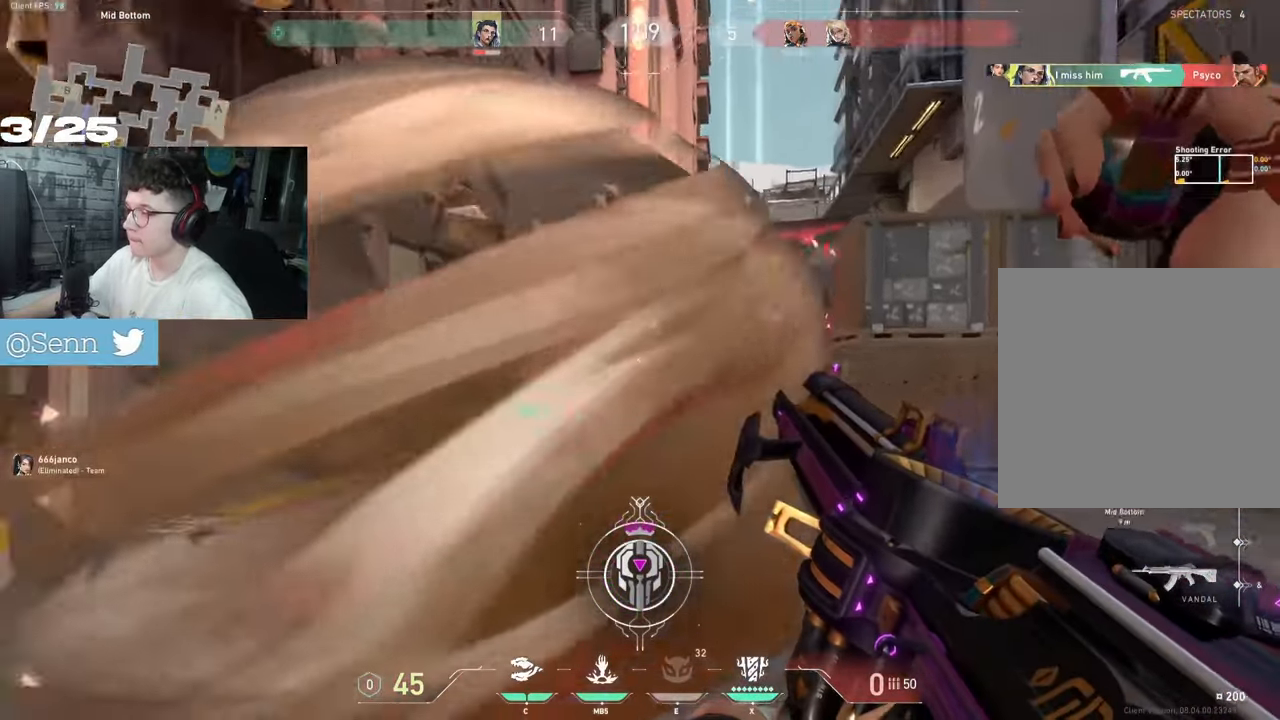
{"keys": ["ctrl", "d"], "mouse": [], "events": [[100, "s", "down"], [183, "d", "down"], [233, "q", "up"], [300, "s", "up"], [333, "ctrl", "down"]]}
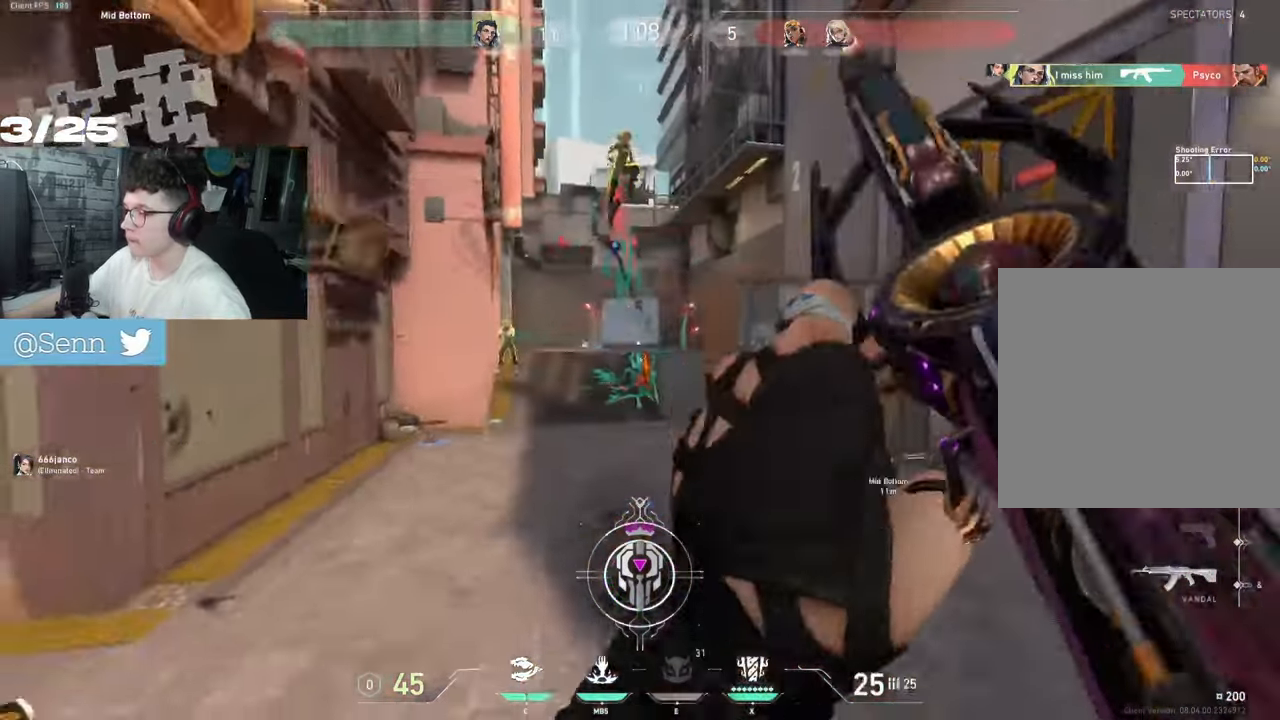
{"keys": ["d"], "mouse": [], "events": [[50, "z", "down"], [167, "ctrl", "up"], [350, "z", "up"]]}
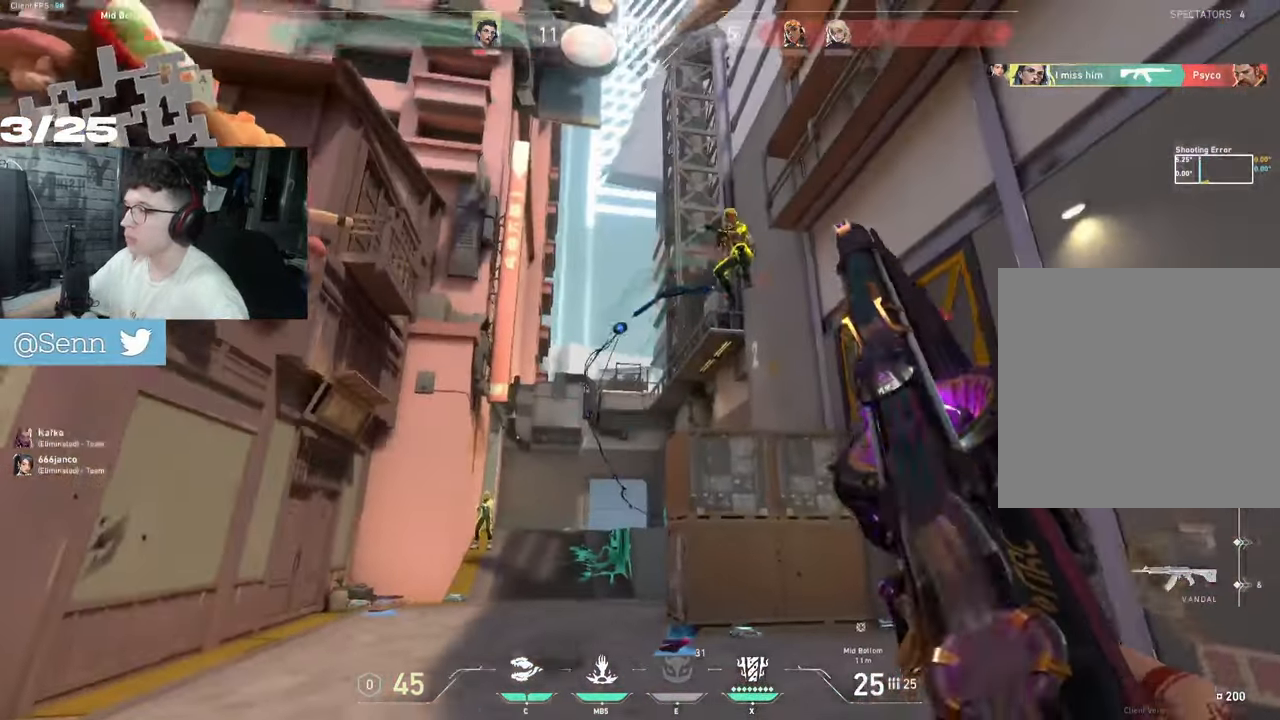
{"keys": ["ctrl"], "mouse": ["left"], "events": [[233, "d", "up"], [233, "mouse_left", "down"], [250, "ctrl", "down"]]}
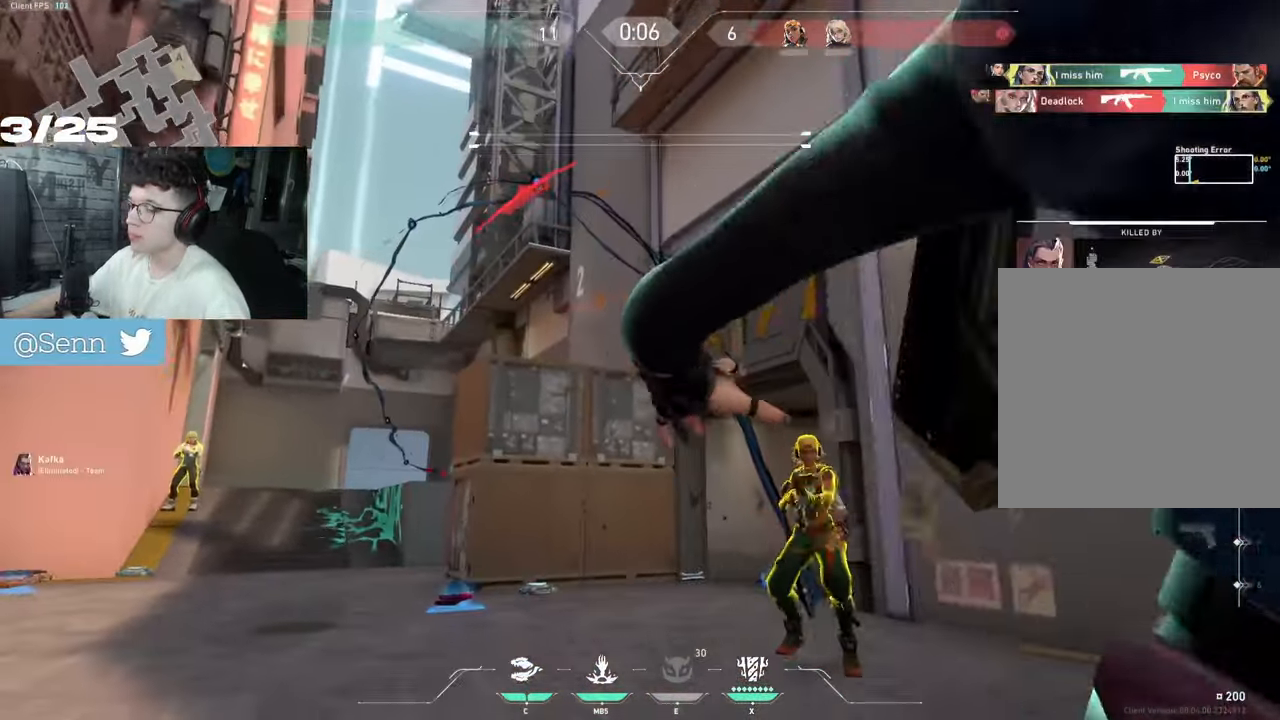
{"keys": ["z"], "mouse": [], "events": [[133, "mouse_left", "up"], [217, "ctrl", "up"], [333, "tab", "down"], [400, "tab", "up"], [400, "z", "down"]]}
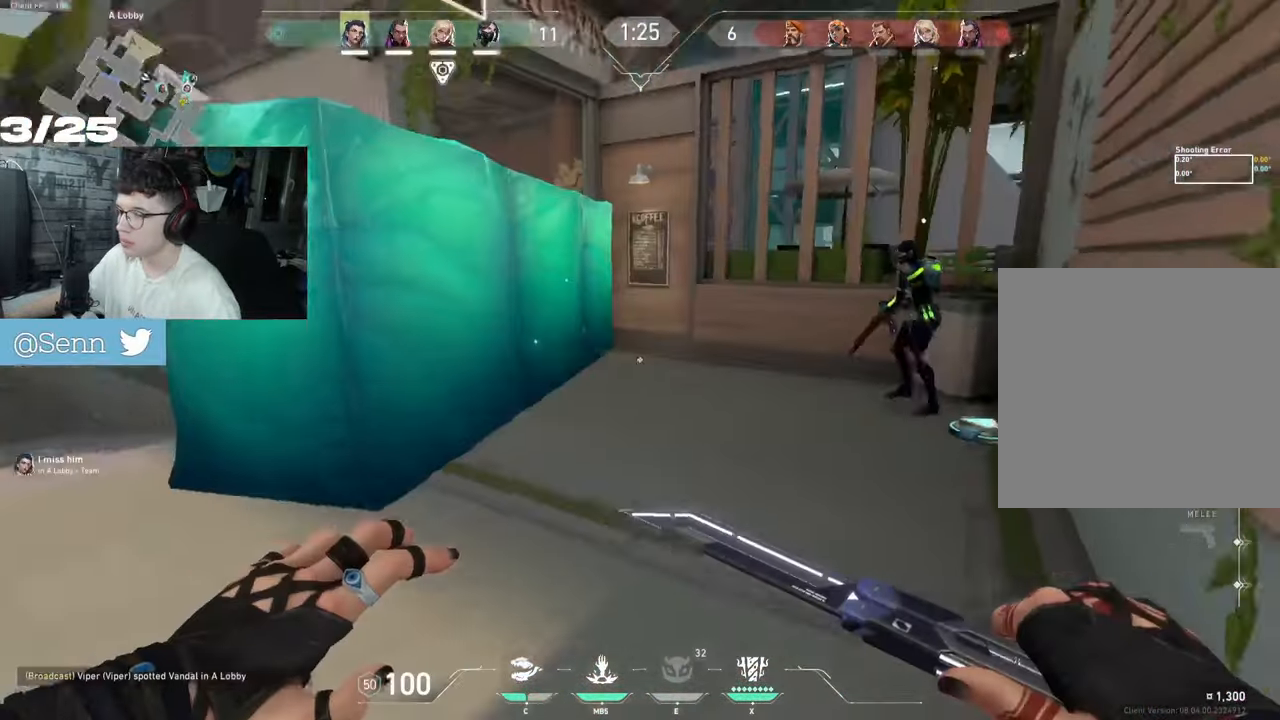
{"keys": ["d", "z"], "mouse": [], "events": [[50, "d", "down"]]}
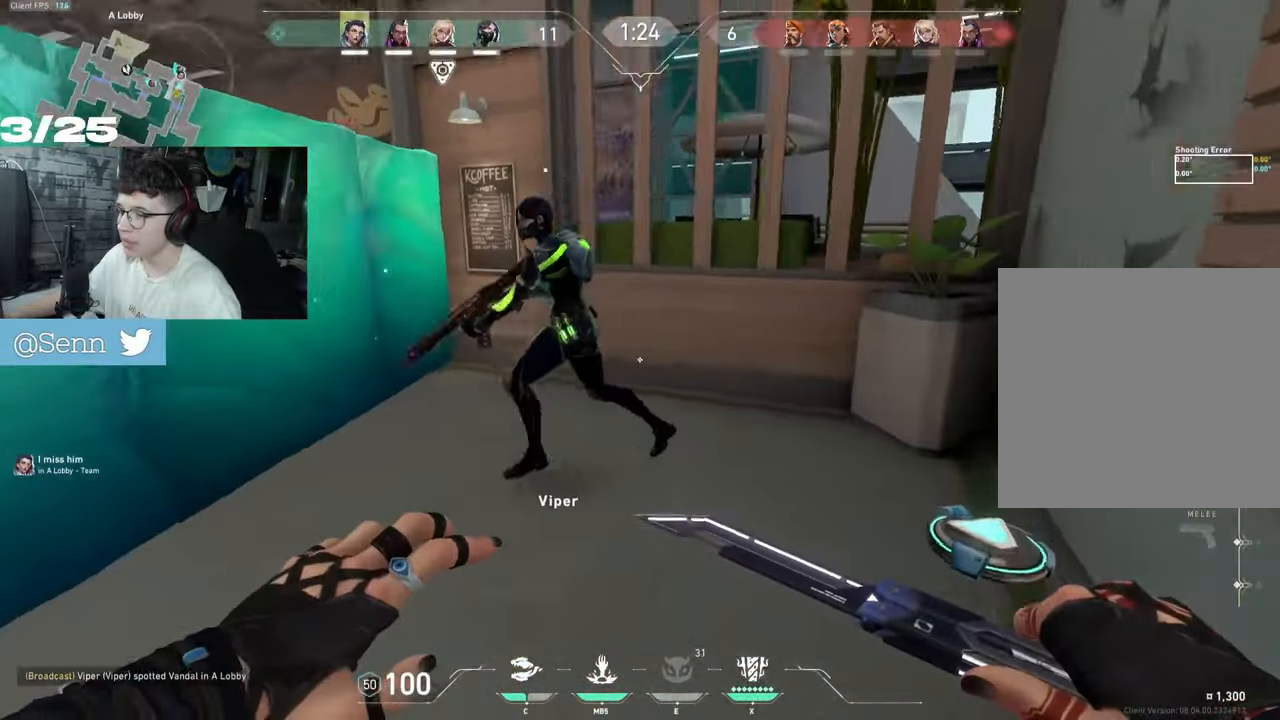
{"keys": [], "mouse": [], "events": [[83, "z", "up"], [217, "d", "up"]]}
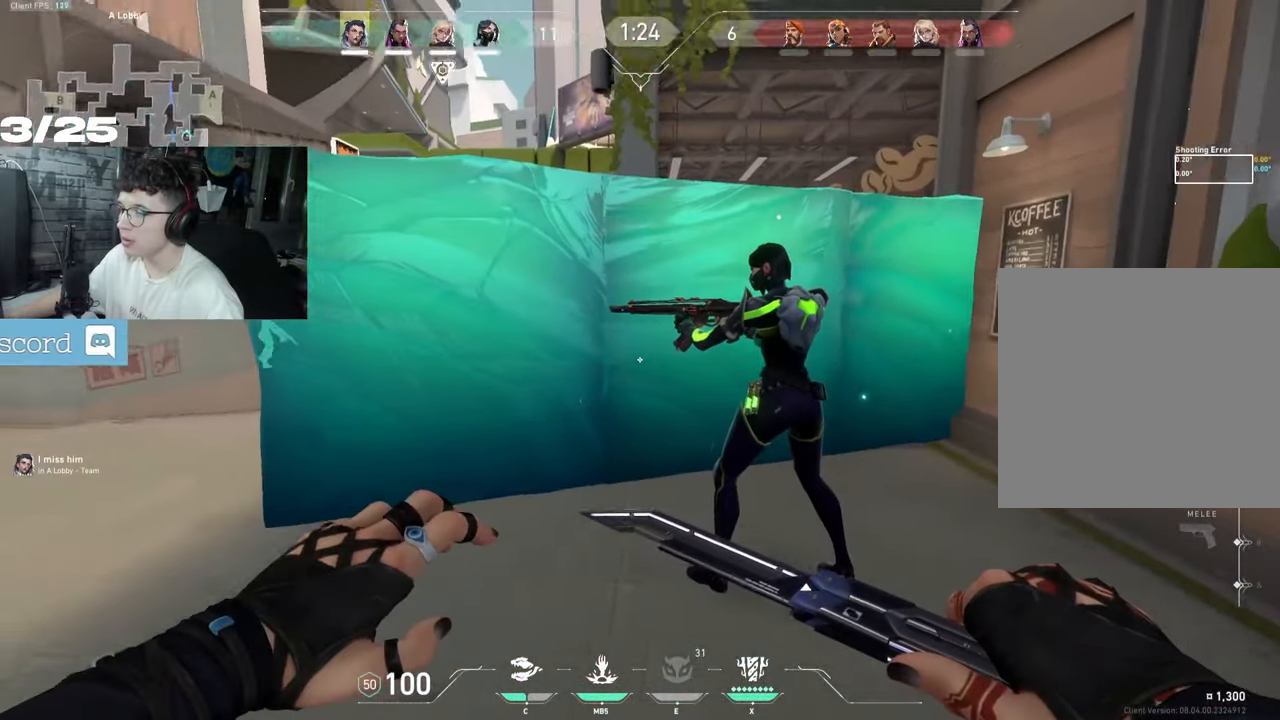
{"keys": [], "mouse": [], "events": []}
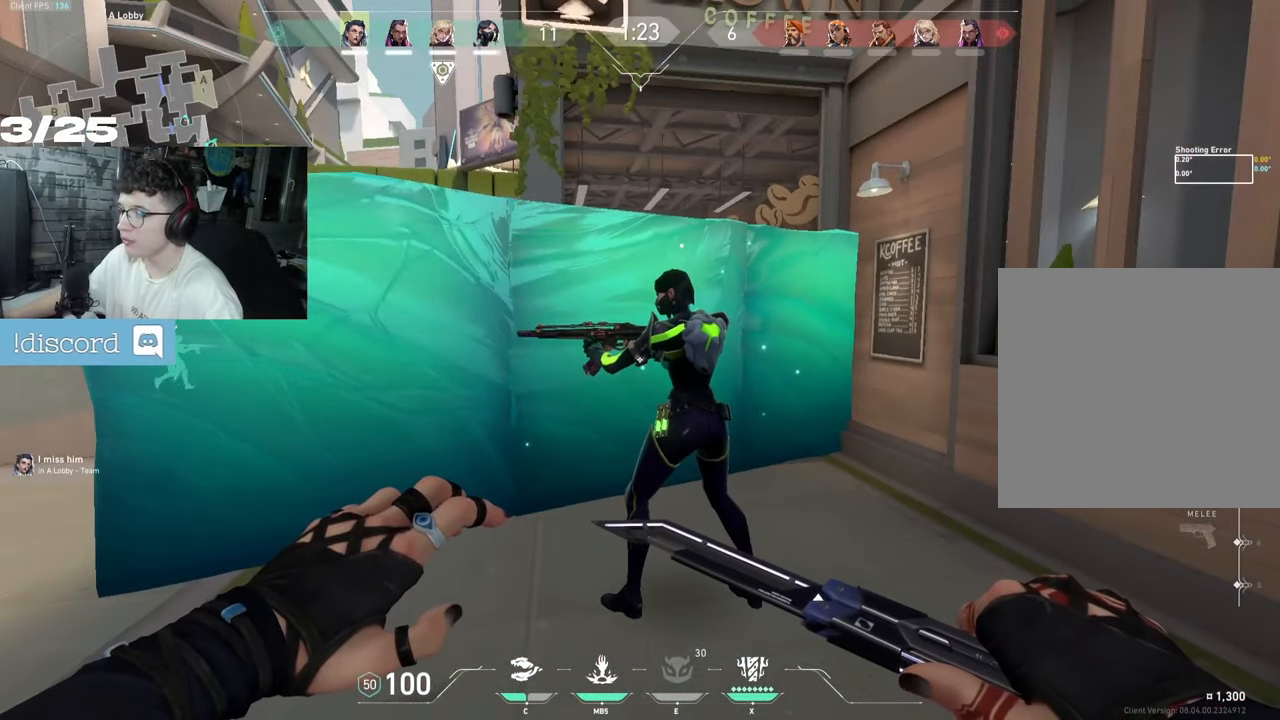
{"keys": ["z"], "mouse": [], "events": [[133, "z", "down"], [167, "q", "down"], [383, "q", "up"]]}
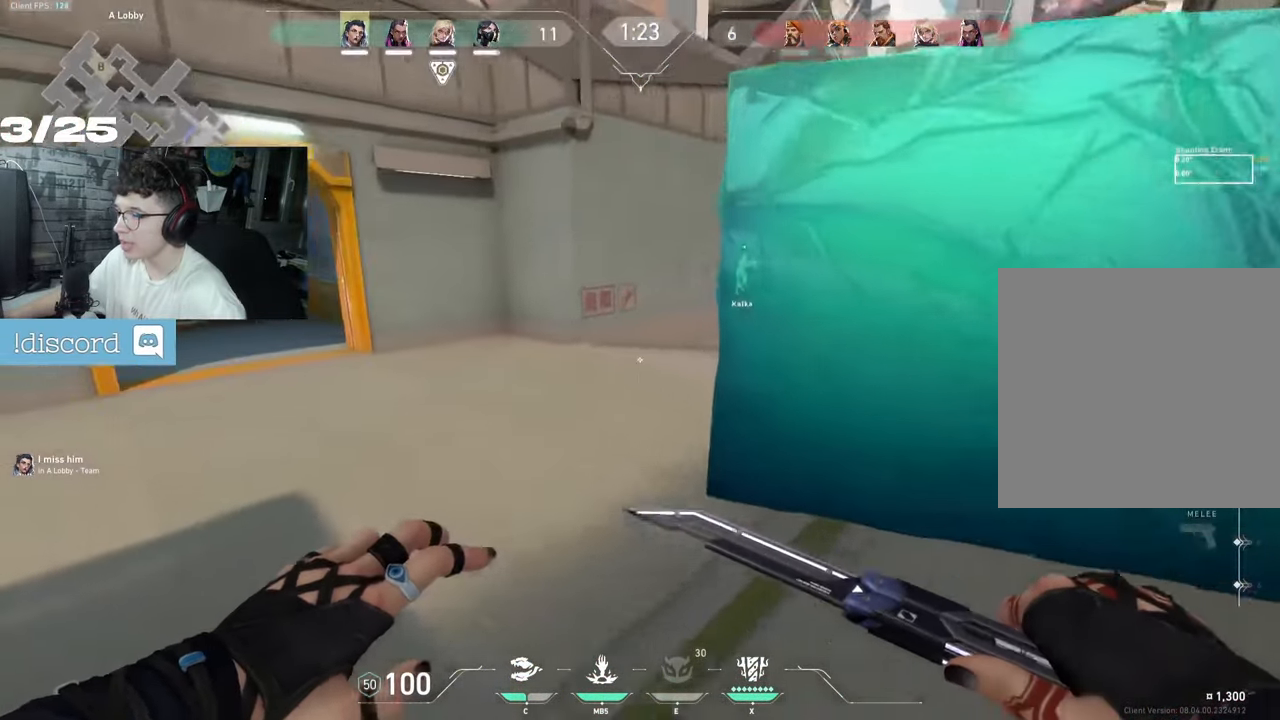
{"keys": ["d"], "mouse": [], "events": [[67, "q", "down"], [117, "z", "up"], [283, "q", "up"], [317, "d", "down"]]}
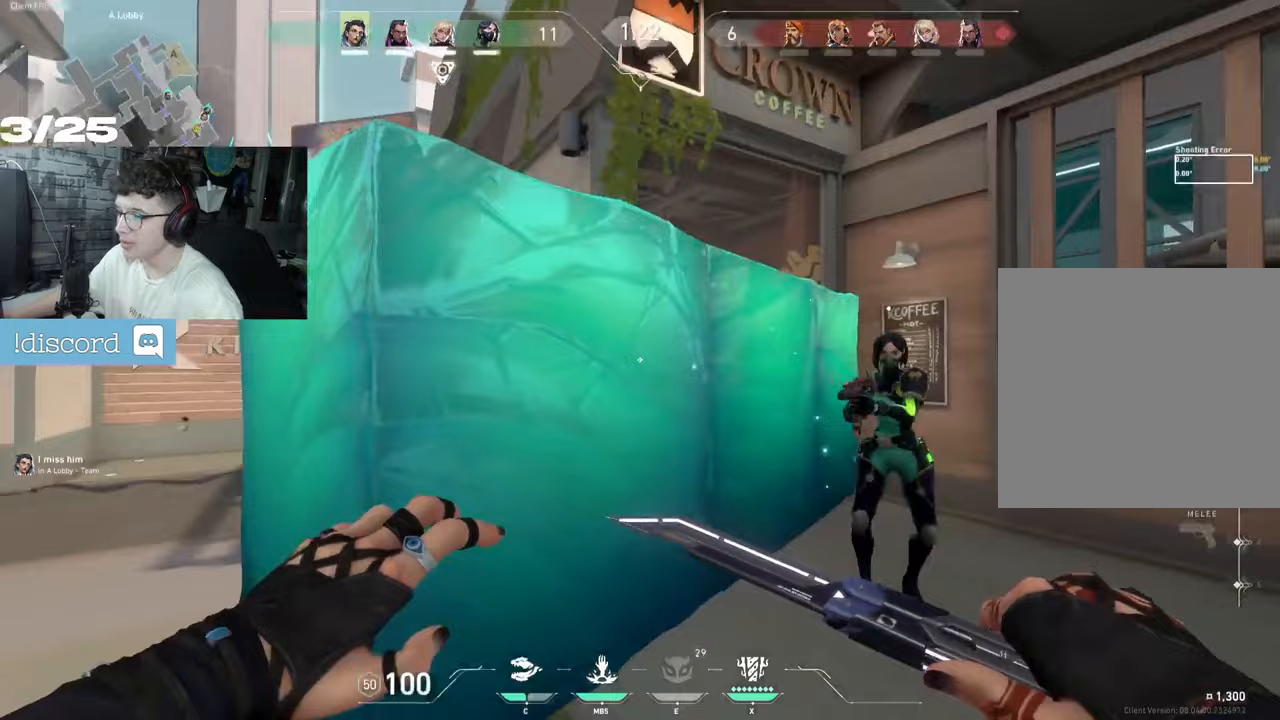
{"keys": ["q"], "mouse": [], "events": [[167, "d", "up"], [300, "q", "down"]]}
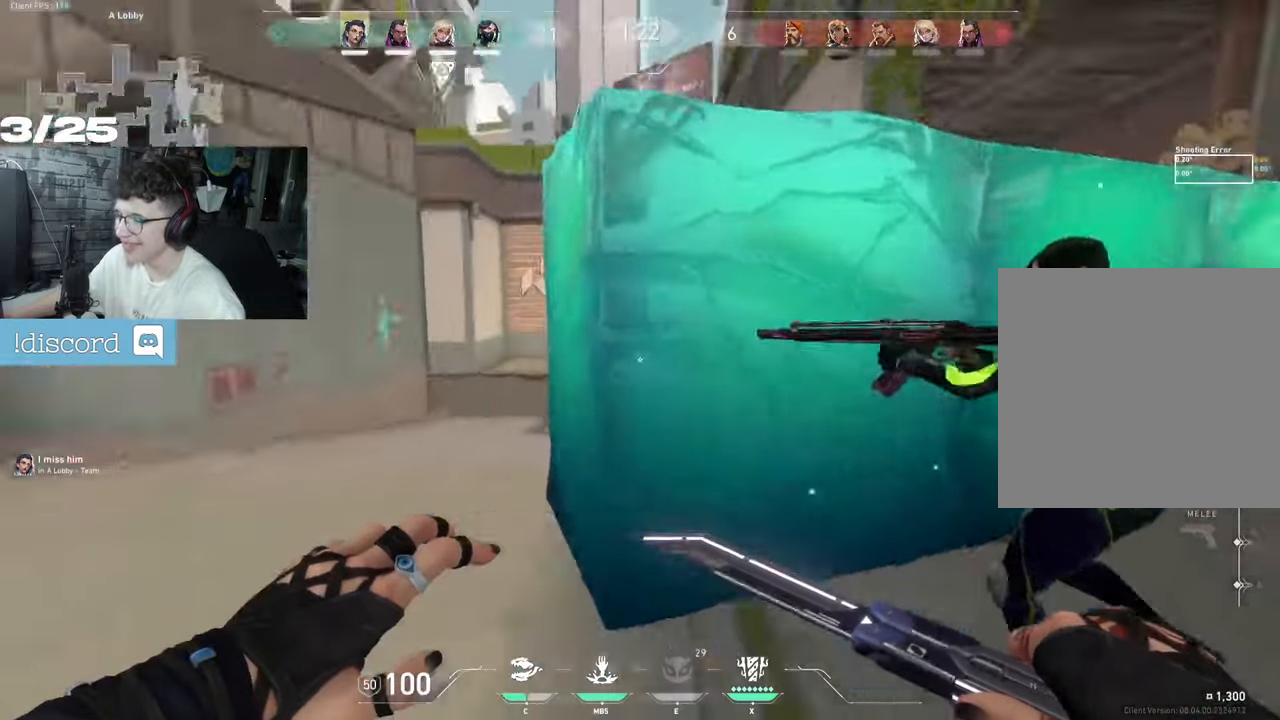
{"keys": ["z"], "mouse": [], "events": [[17, "z", "down"], [100, "q", "up"], [233, "q", "down"], [283, "q", "up"]]}
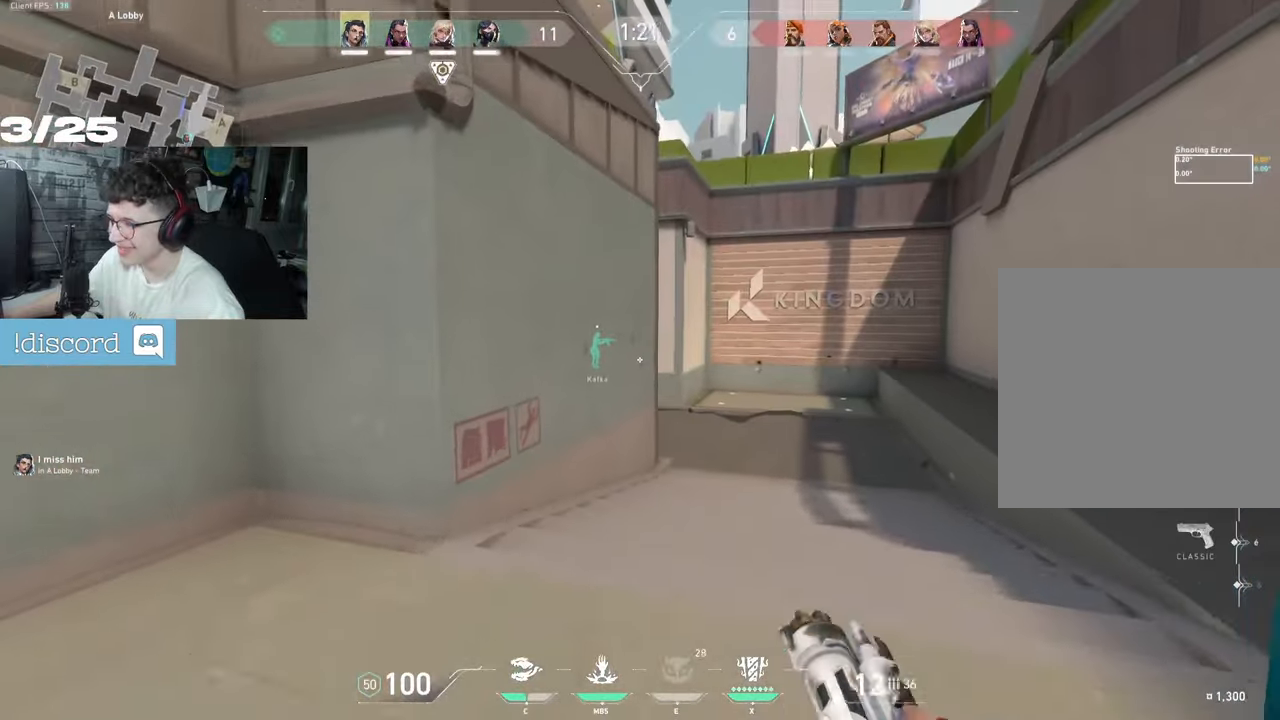
{"keys": ["d", "z"], "mouse": [], "events": [[267, "d", "down"]]}